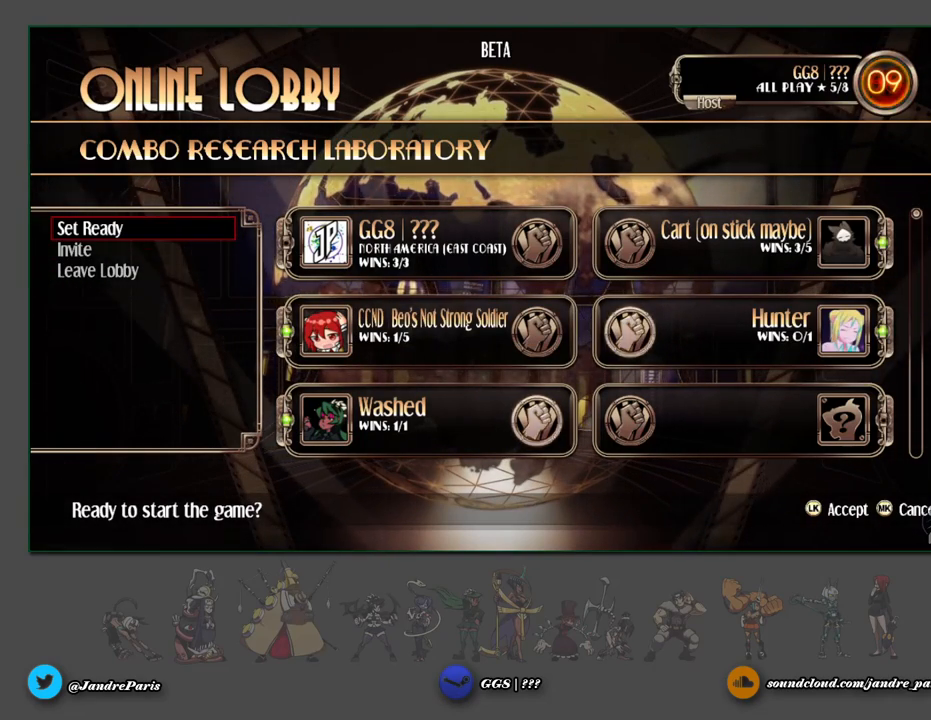
Gameplay with a controller (arcade stick); each line is a JSON object with the inputs held at the frame after it. "events" lists button and stick changes between this image and that frame as [ms after this image, input, new state], when the widget could be followed in between. Not read: HOME L3 R3 left_stick.
{"buttons": [], "events": [[33, "MK", "down"], [100, "MK", "up"]]}
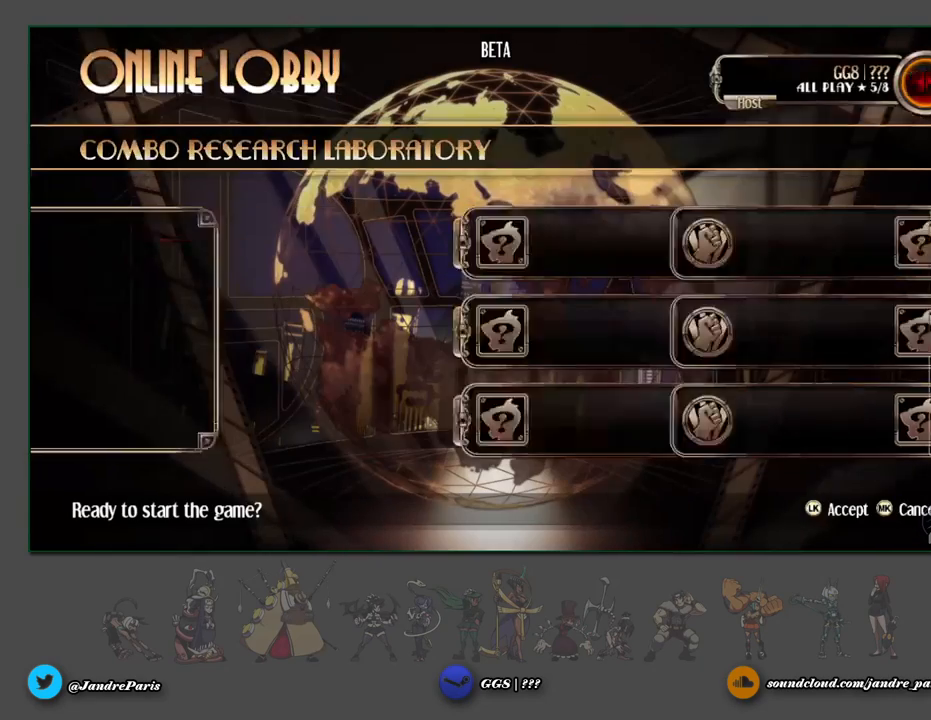
{"buttons": [], "events": []}
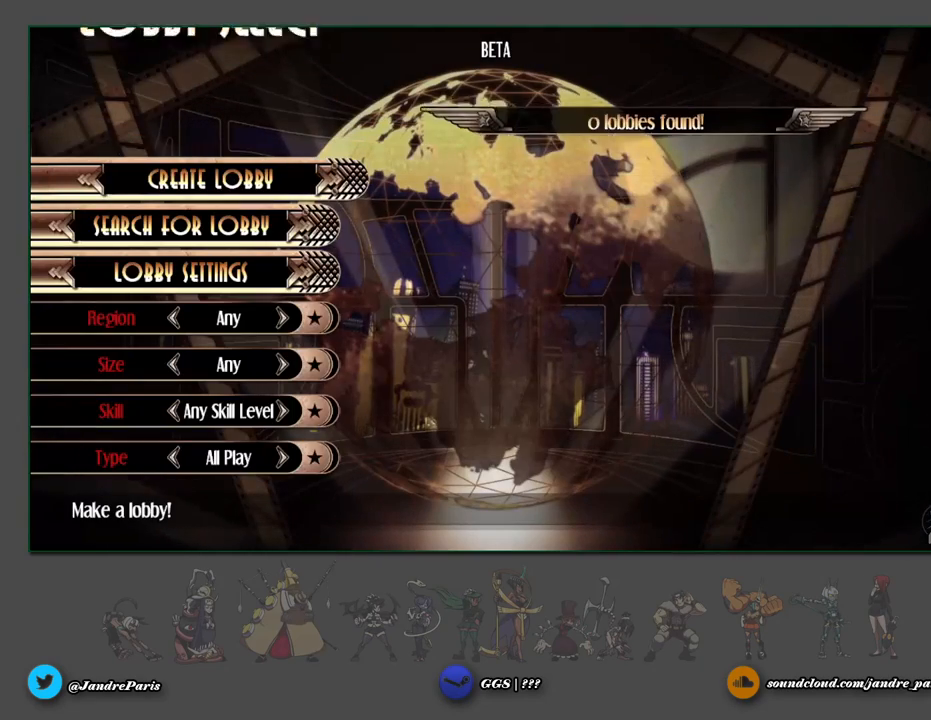
{"buttons": [], "events": []}
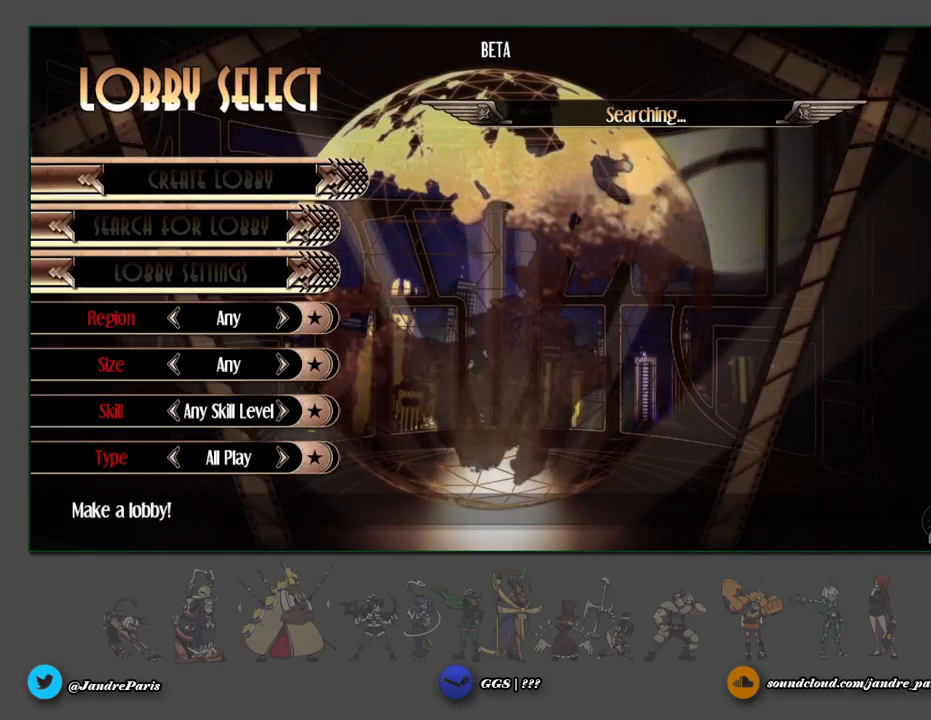
{"buttons": []}
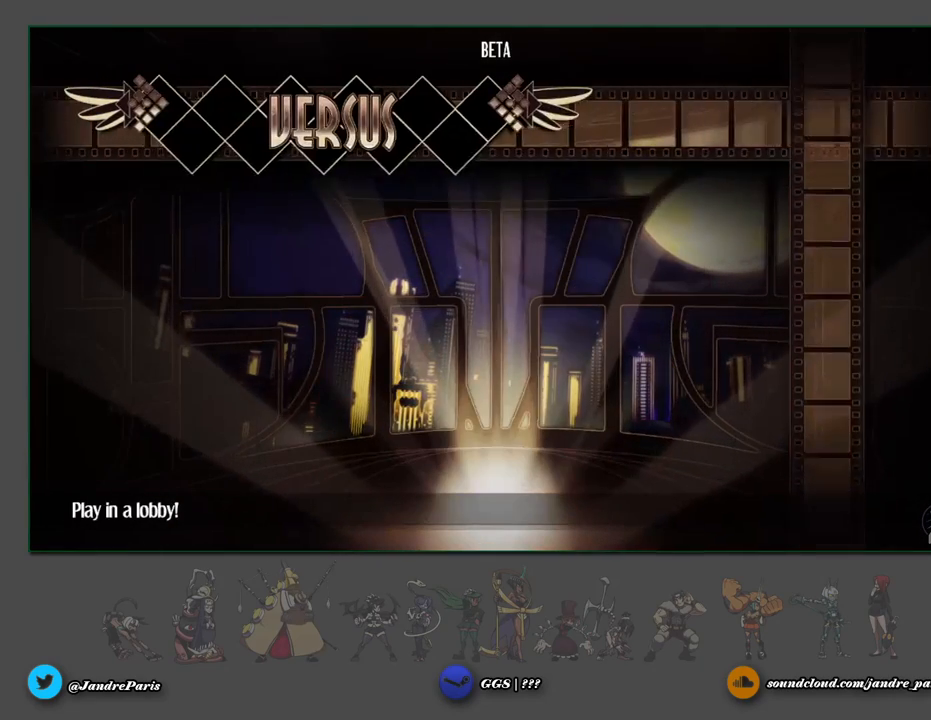
{"buttons": [], "events": [[100, "MK", "down"], [150, "MK", "up"]]}